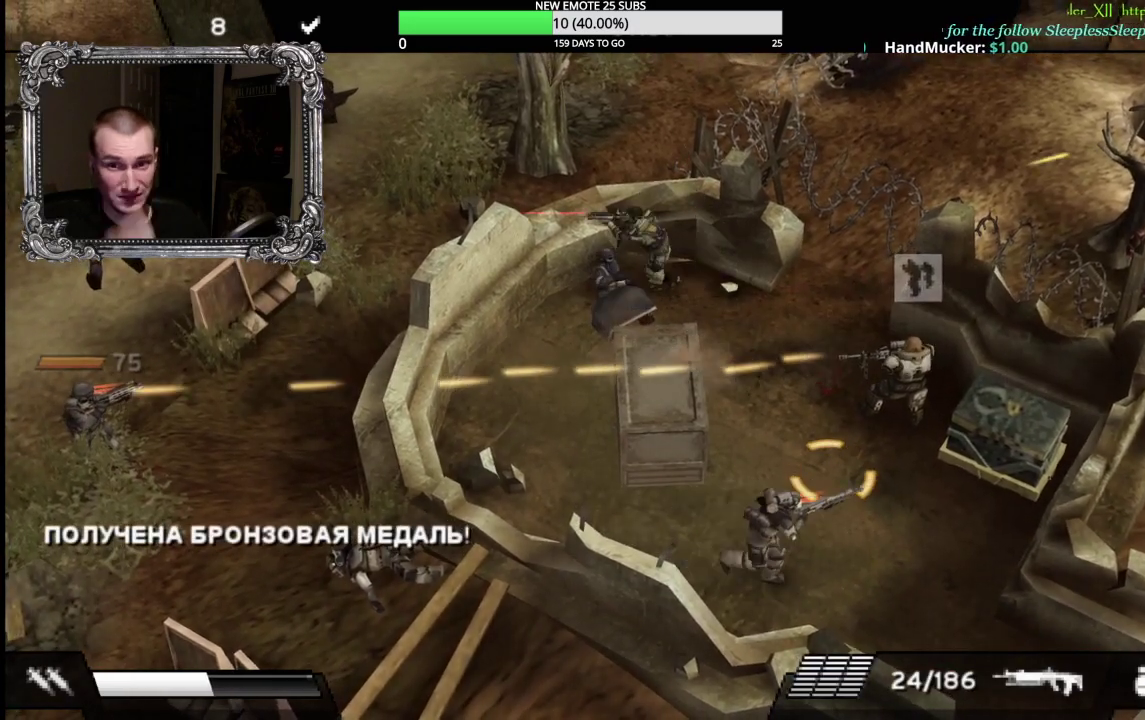
Gameplay with a controller (Xbox layout); each line is a JSON object with the inputs held at the frame after it. "events" lists button and stick changes between this image and that frame as [ms after this image, input, new state], when the widget could be followed in between.
{"buttons": [], "left_stick": "down-left", "right_stick": "center", "events": [[17, "left_stick", "down-left"]]}
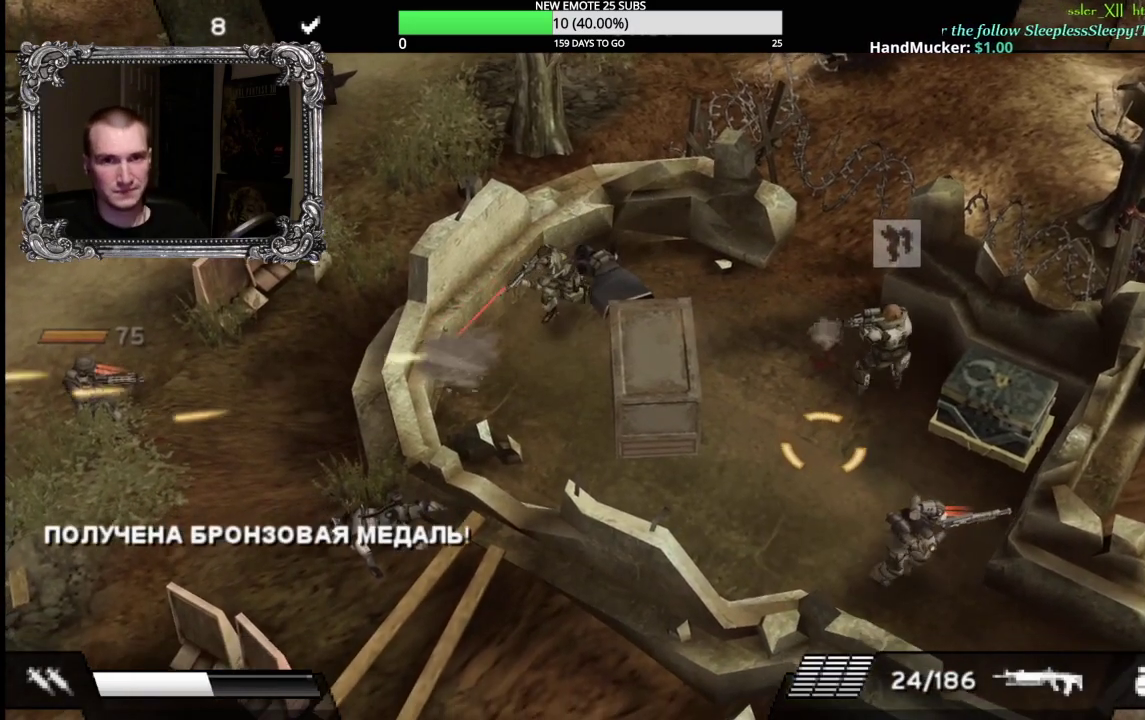
{"buttons": [], "left_stick": "down-right", "right_stick": "center", "events": [[83, "left_stick", "down"], [383, "left_stick", "down-right"]]}
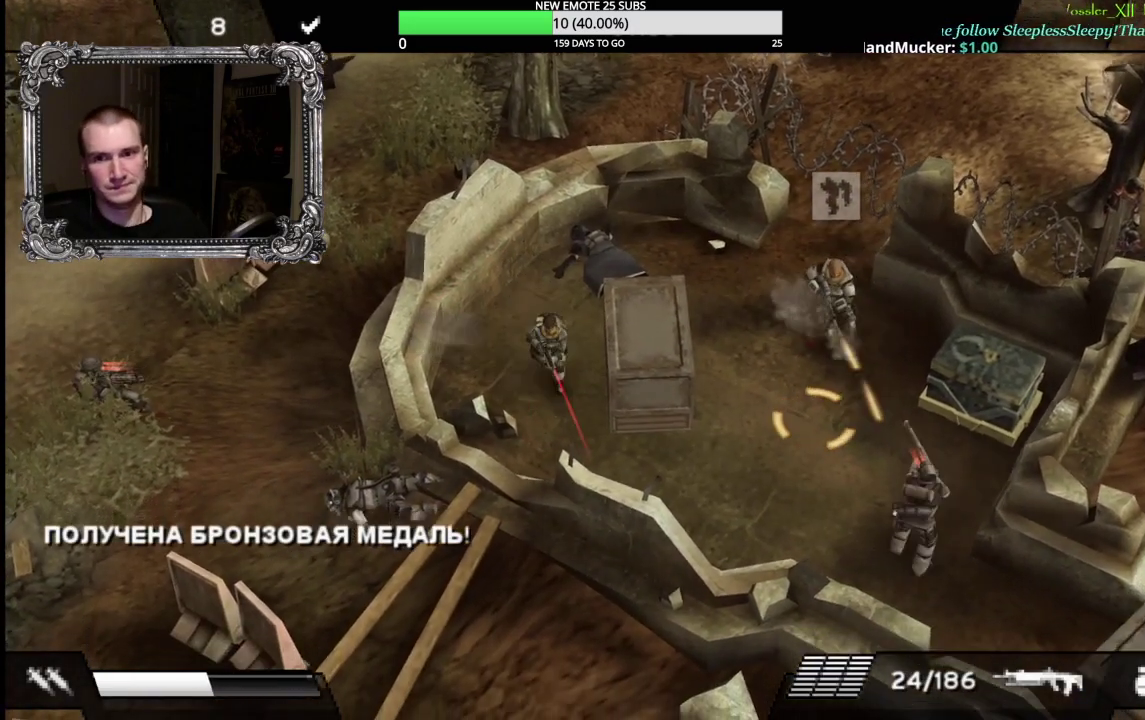
{"buttons": ["X"], "left_stick": "down-right", "right_stick": "center", "events": [[17, "left_stick", "down"], [367, "left_stick", "down-right"], [483, "X", "down"]]}
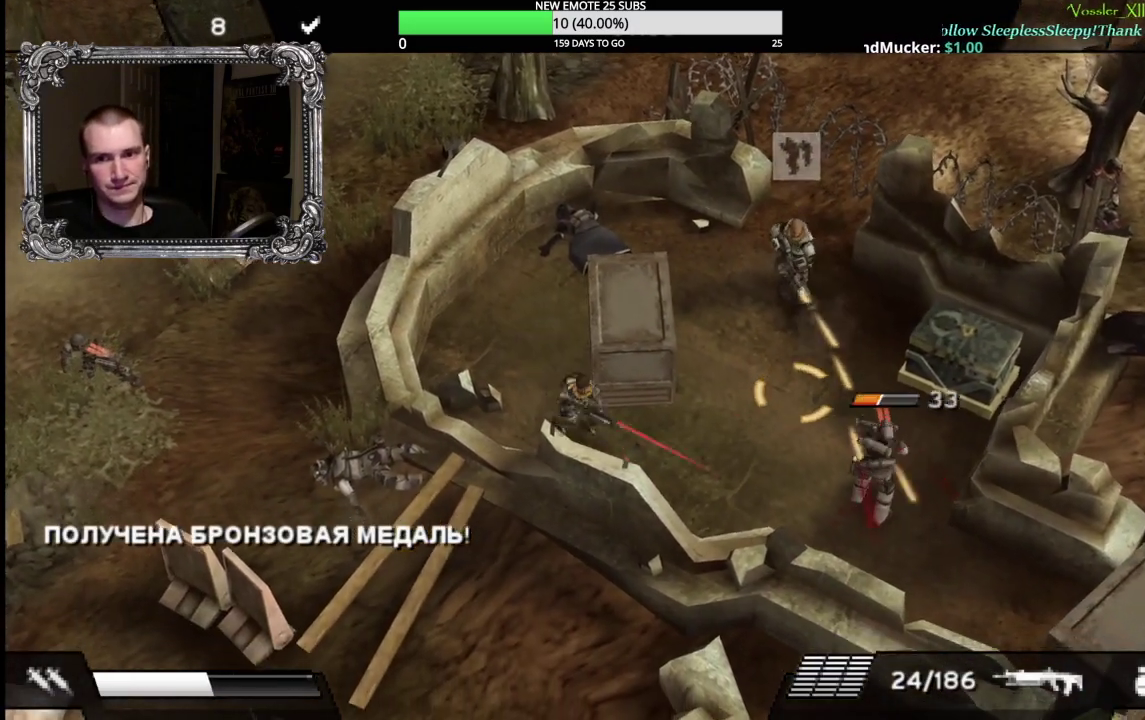
{"buttons": ["X"], "left_stick": "right", "right_stick": "center", "events": [[67, "left_stick", "right"]]}
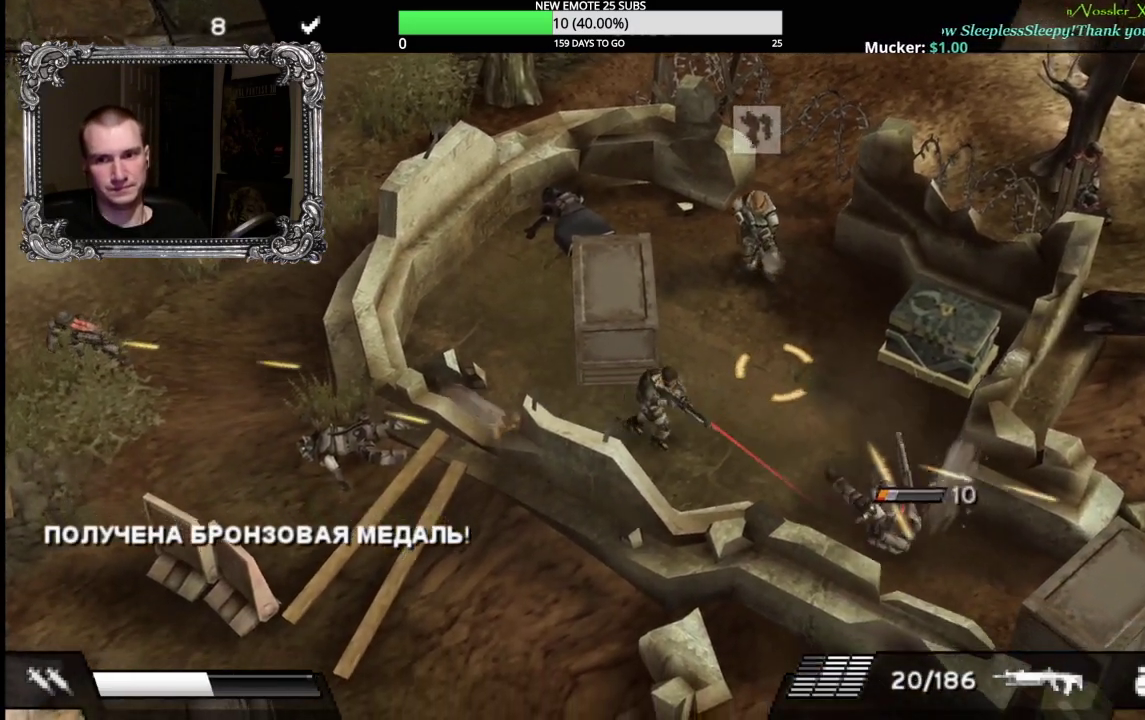
{"buttons": ["X"], "left_stick": "down-right", "right_stick": "center", "events": [[233, "left_stick", "down-right"]]}
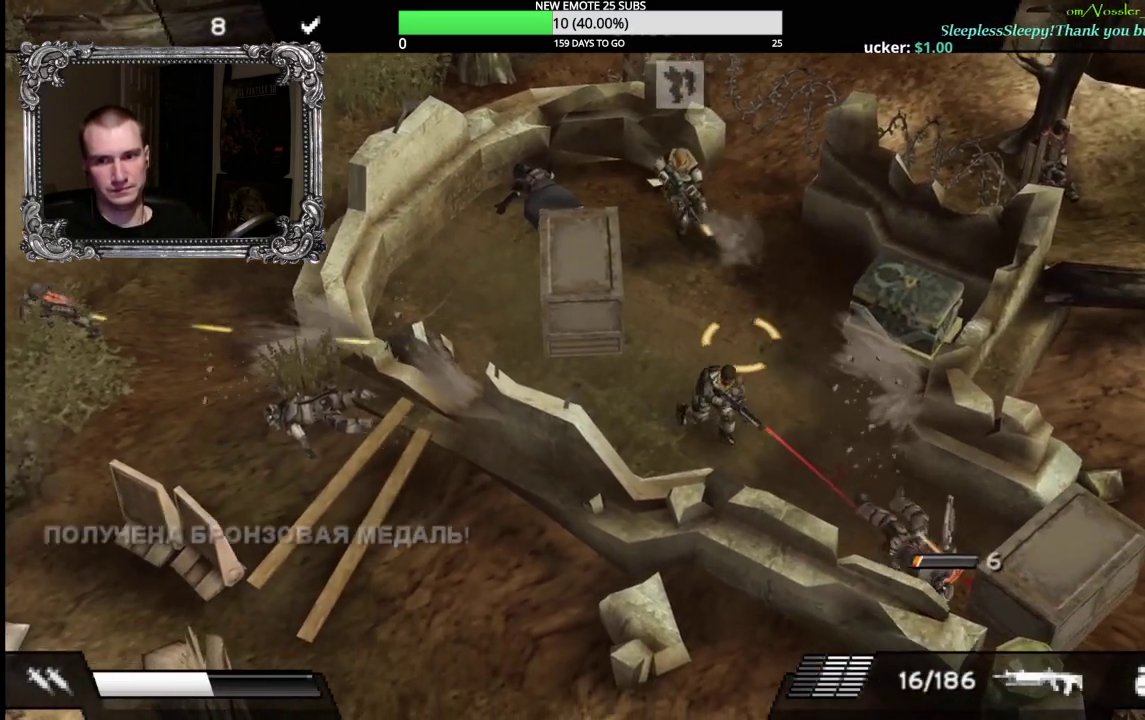
{"buttons": [], "left_stick": "down-right", "right_stick": "center", "events": [[483, "X", "up"]]}
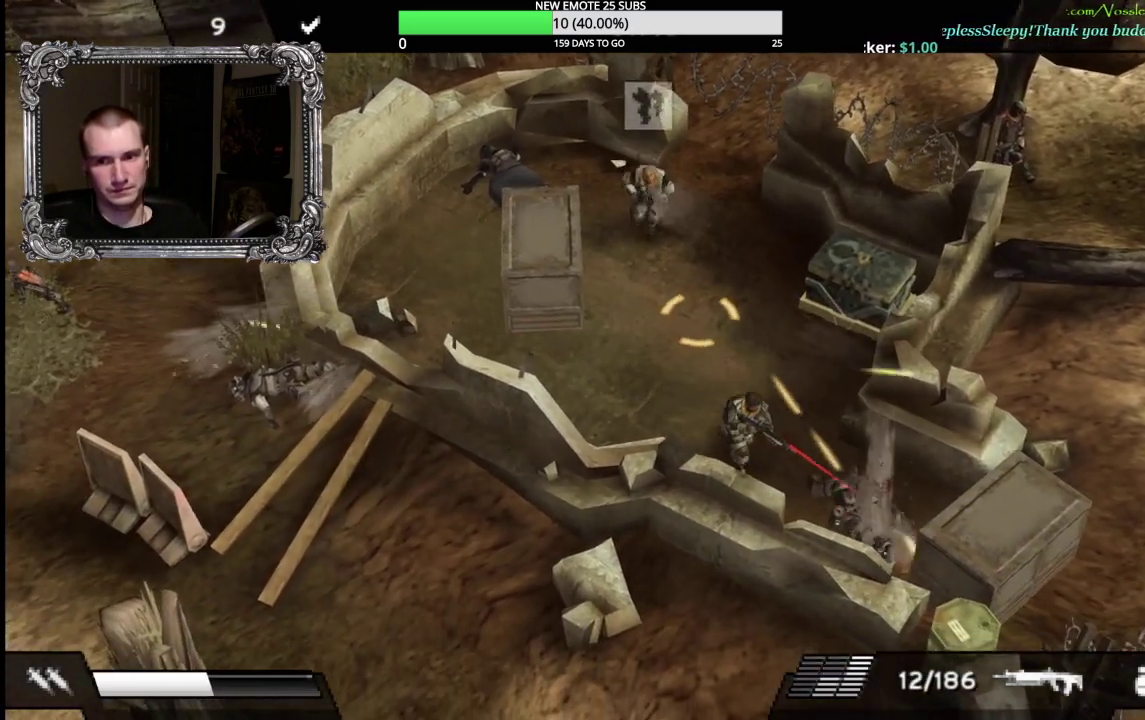
{"buttons": [], "left_stick": "left", "right_stick": "center", "events": [[133, "left_stick", "up-right"], [333, "left_stick", "up"], [433, "left_stick", "up-left"], [500, "left_stick", "left"]]}
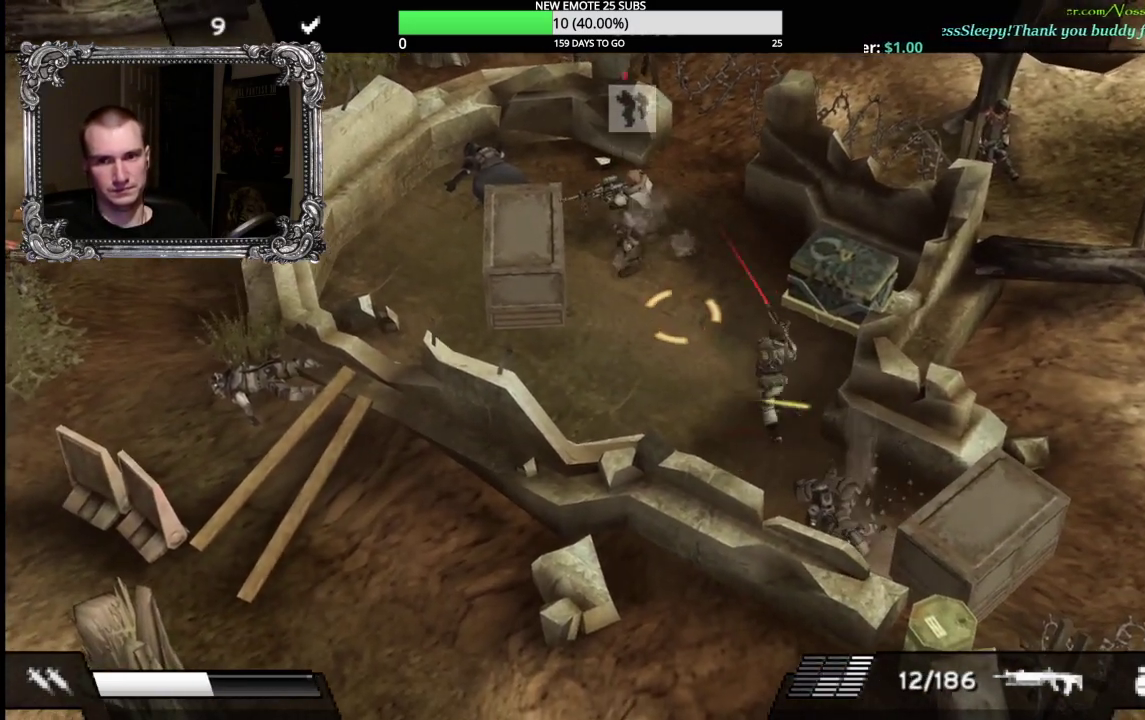
{"buttons": ["X", "L1"], "left_stick": "left", "right_stick": "center", "events": [[433, "L1", "down"], [483, "X", "down"]]}
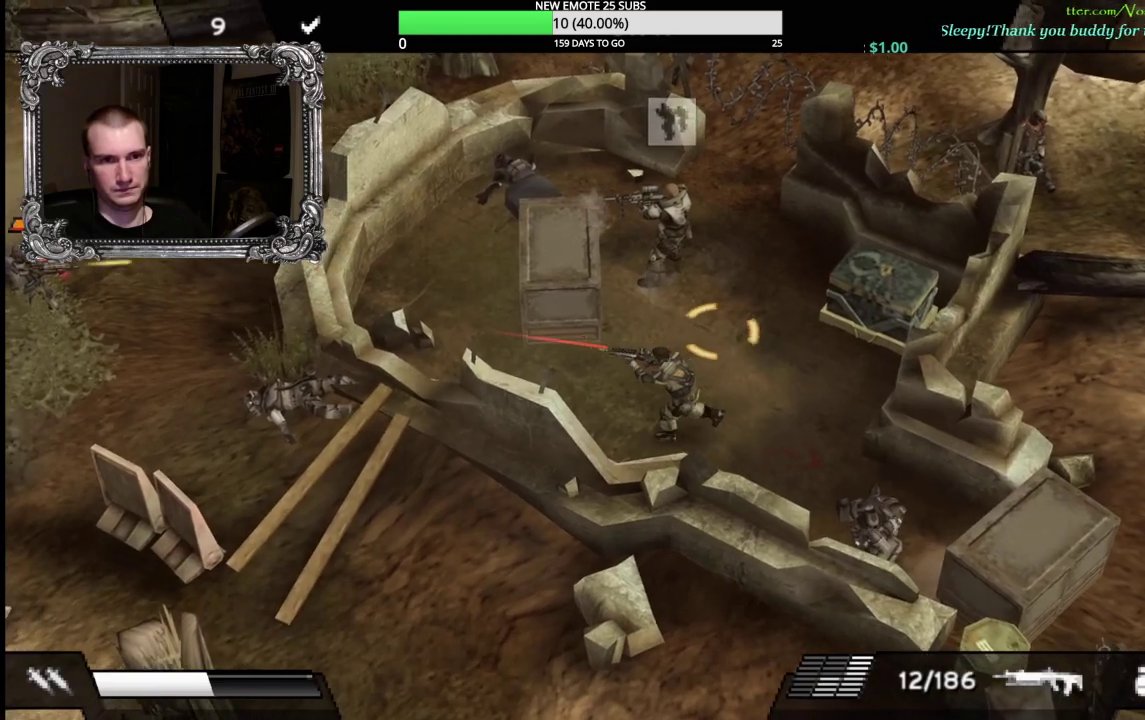
{"buttons": ["X", "L1"], "left_stick": "left", "right_stick": "center", "events": []}
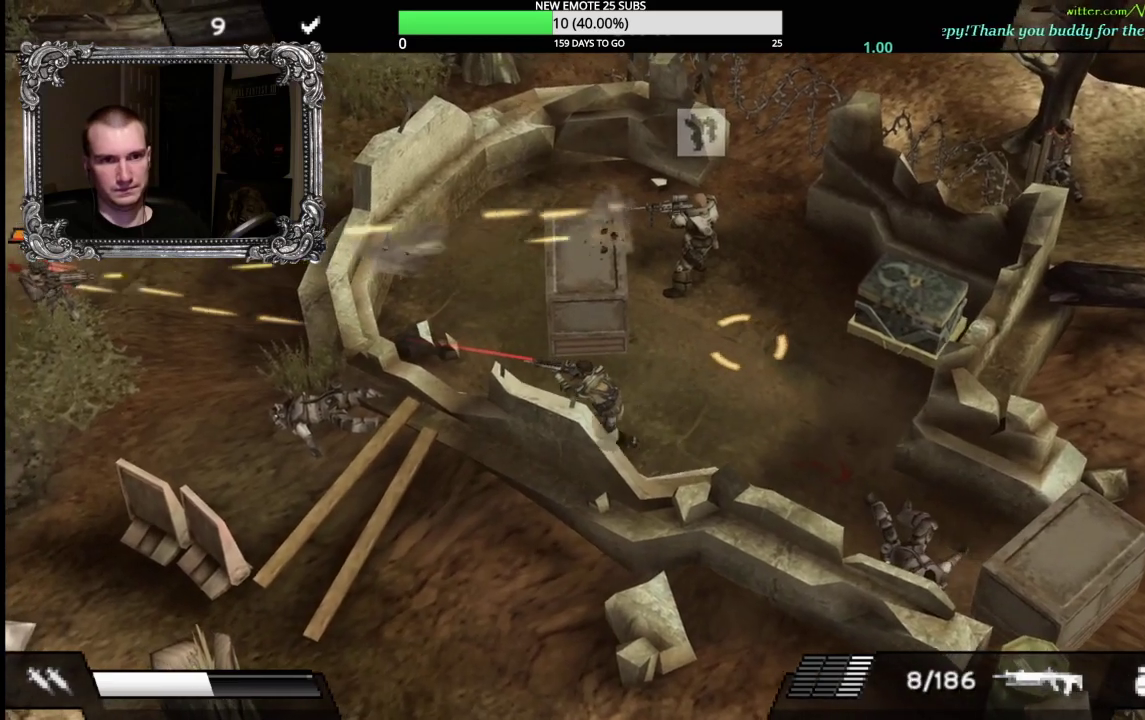
{"buttons": [], "left_stick": "left", "right_stick": "center", "events": [[483, "L1", "up"], [483, "X", "up"]]}
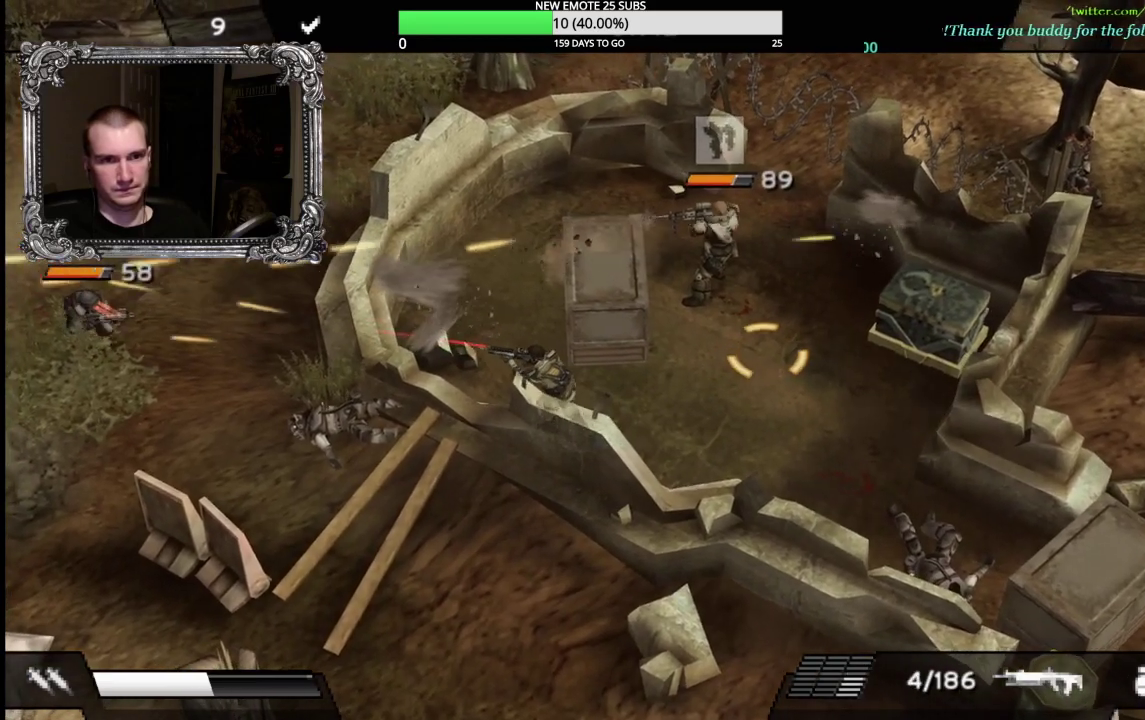
{"buttons": ["L1"], "left_stick": "left", "right_stick": "center", "events": [[67, "left_stick", "up-left"], [317, "left_stick", "left"], [433, "L1", "down"]]}
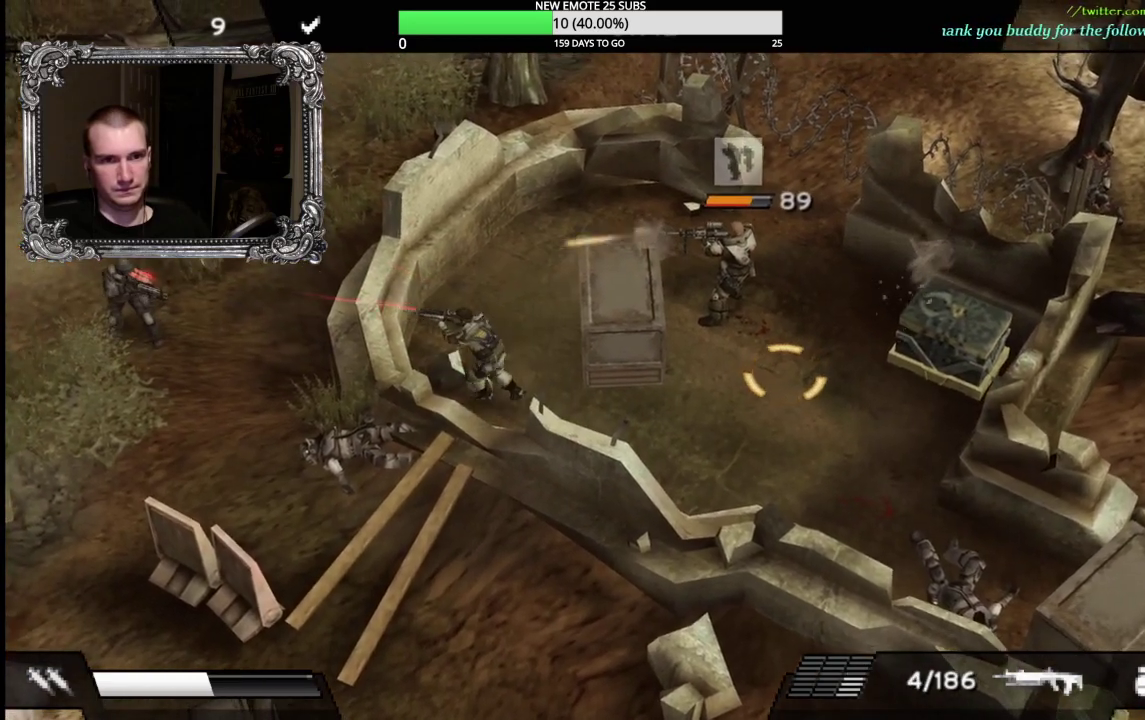
{"buttons": ["X", "L1"], "left_stick": "down", "right_stick": "center", "events": [[83, "X", "down"], [317, "left_stick", "down"]]}
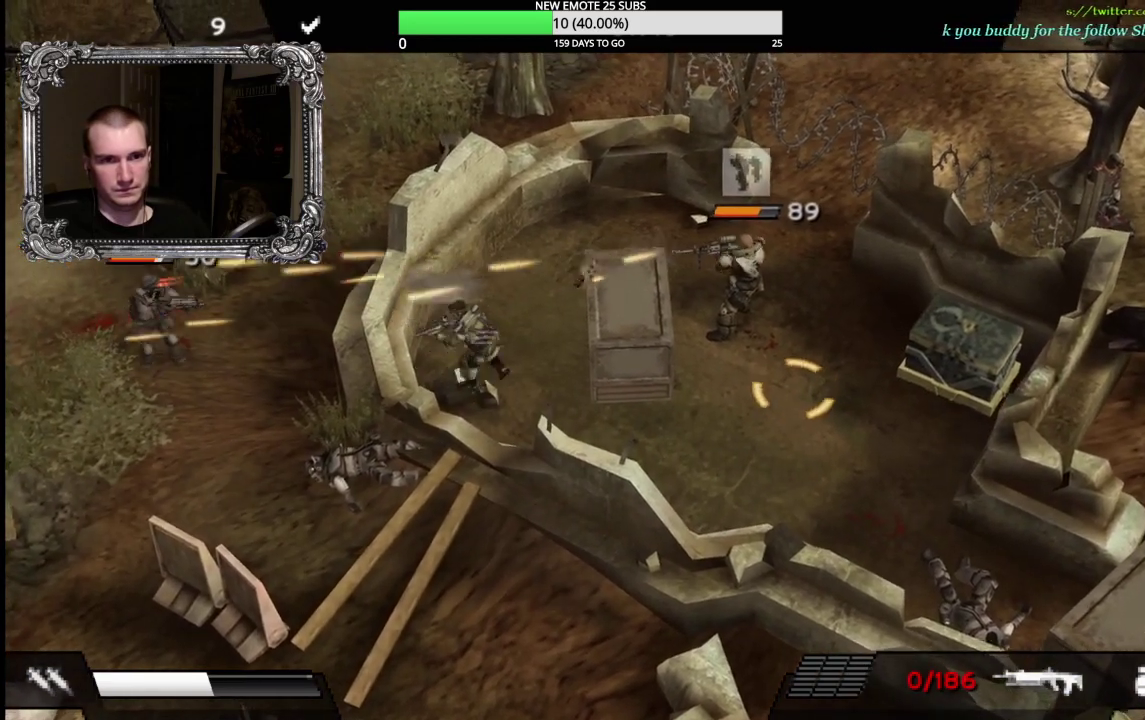
{"buttons": ["X"], "left_stick": "down-right", "right_stick": "center", "events": [[367, "left_stick", "down-right"], [450, "L1", "up"]]}
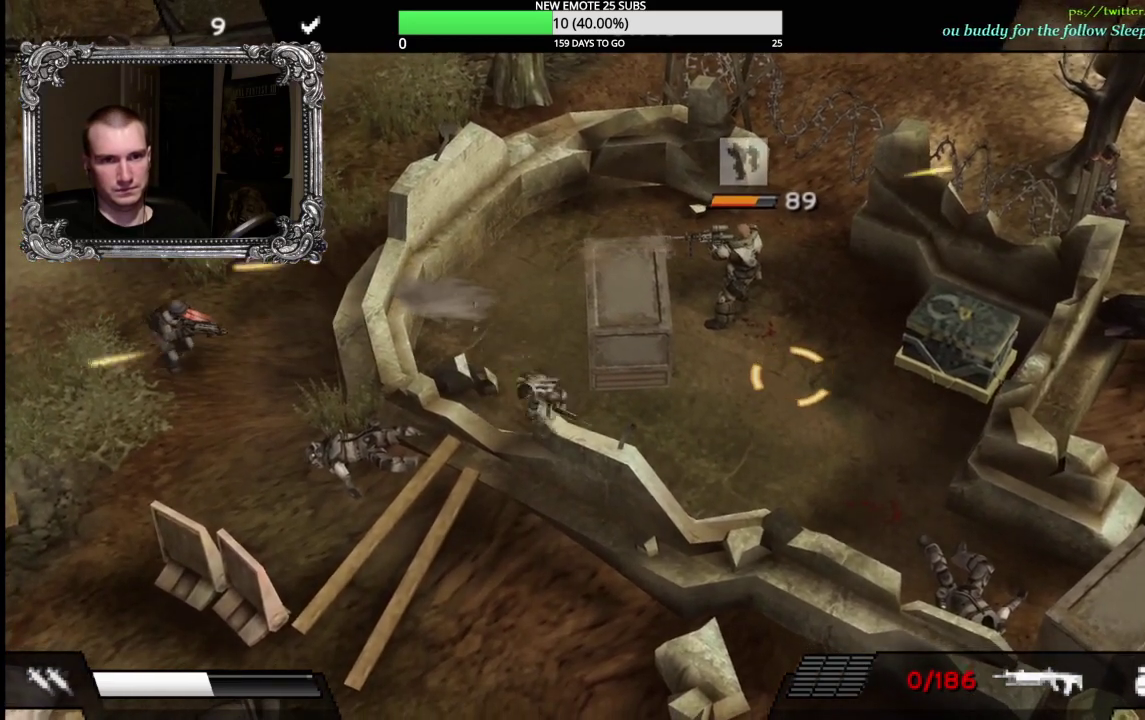
{"buttons": [], "left_stick": "down-right", "right_stick": "center", "events": [[17, "X", "up"]]}
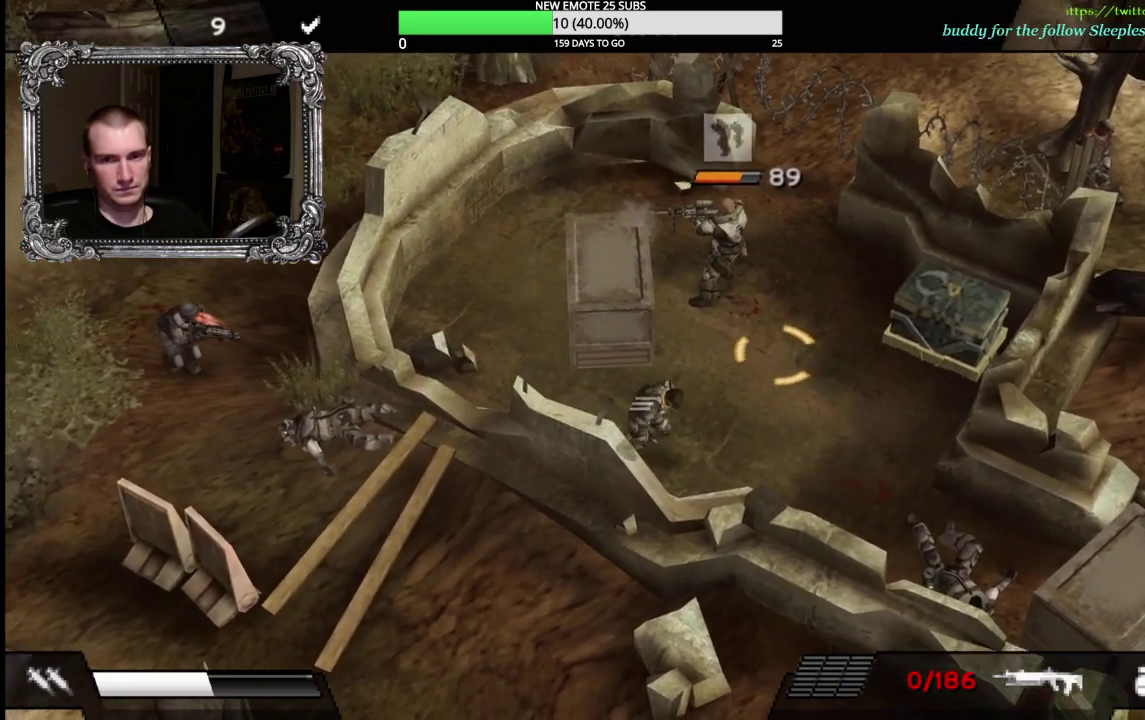
{"buttons": [], "left_stick": "up-left", "right_stick": "center", "events": [[200, "left_stick", "right"], [333, "left_stick", "up-right"], [417, "left_stick", "up"], [483, "left_stick", "up-left"]]}
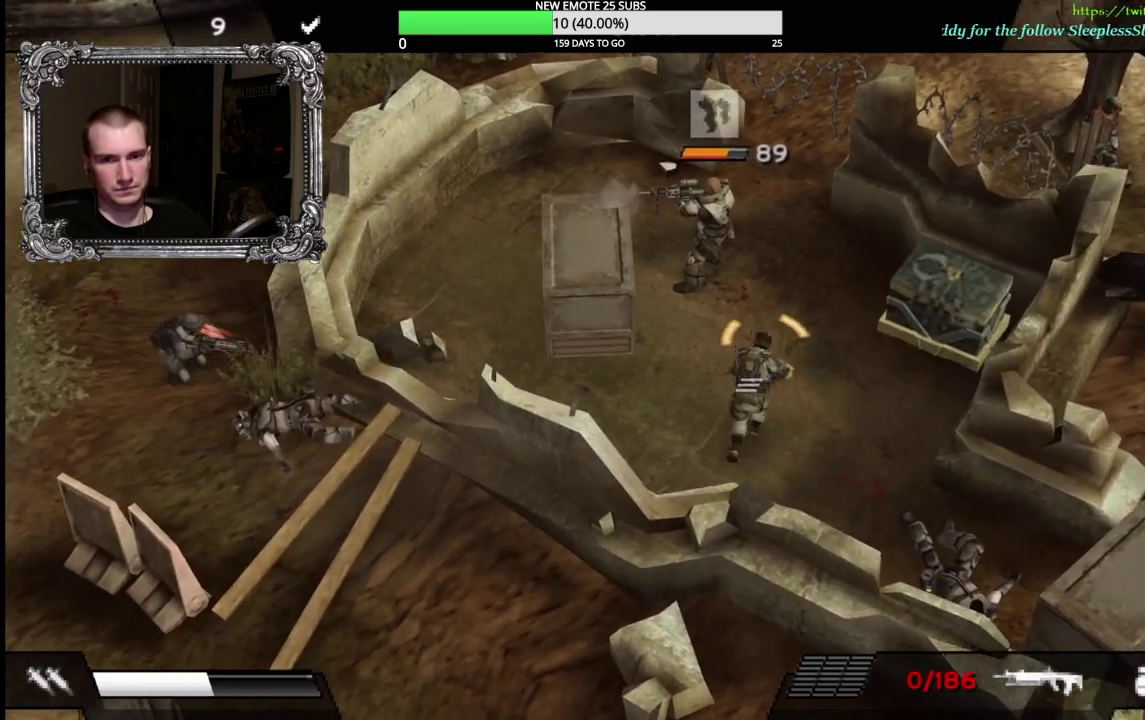
{"buttons": ["X"], "left_stick": "left", "right_stick": "center", "events": [[100, "X", "down"], [267, "left_stick", "left"]]}
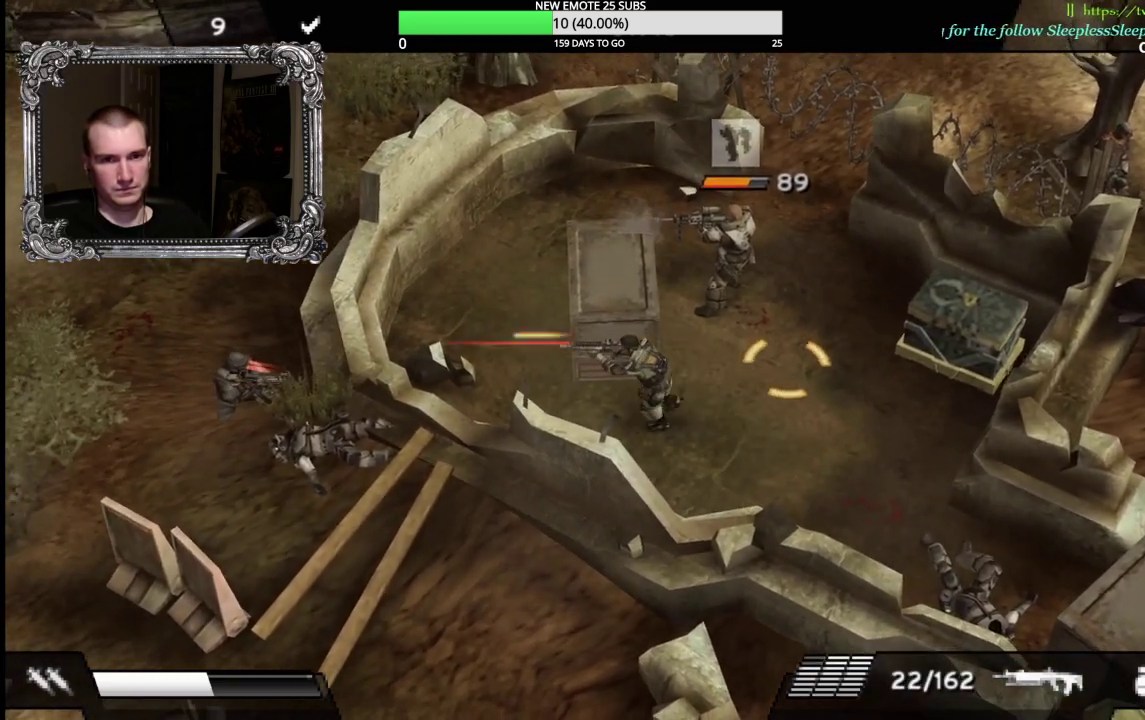
{"buttons": ["X"], "left_stick": "left", "right_stick": "center", "events": []}
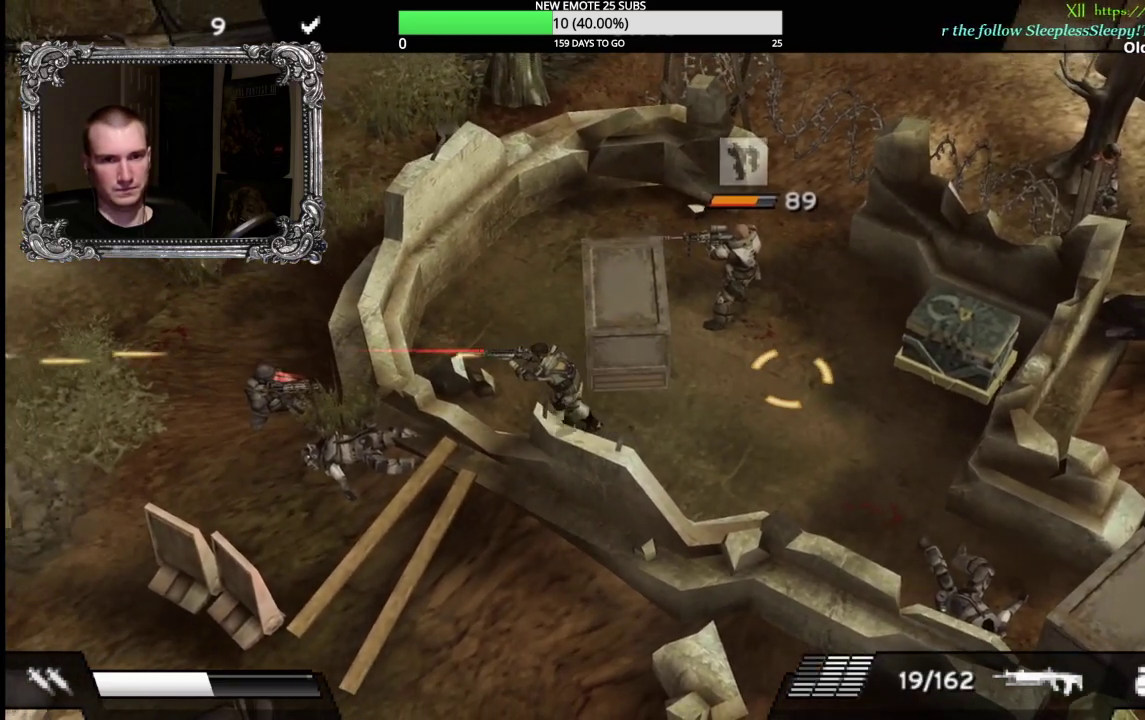
{"buttons": [], "left_stick": "up-left", "right_stick": "center", "events": [[300, "X", "up"], [417, "left_stick", "up-left"]]}
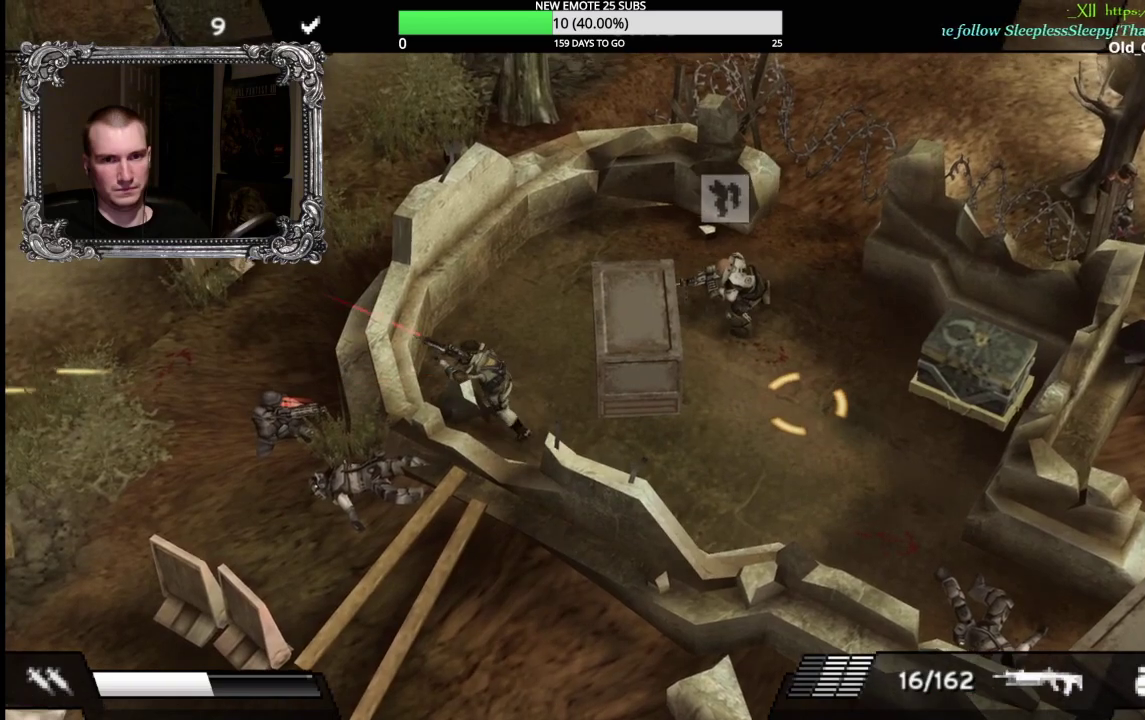
{"buttons": ["X"], "left_stick": "down-left", "right_stick": "center", "events": [[183, "left_stick", "left"], [333, "left_stick", "down-left"], [350, "X", "down"]]}
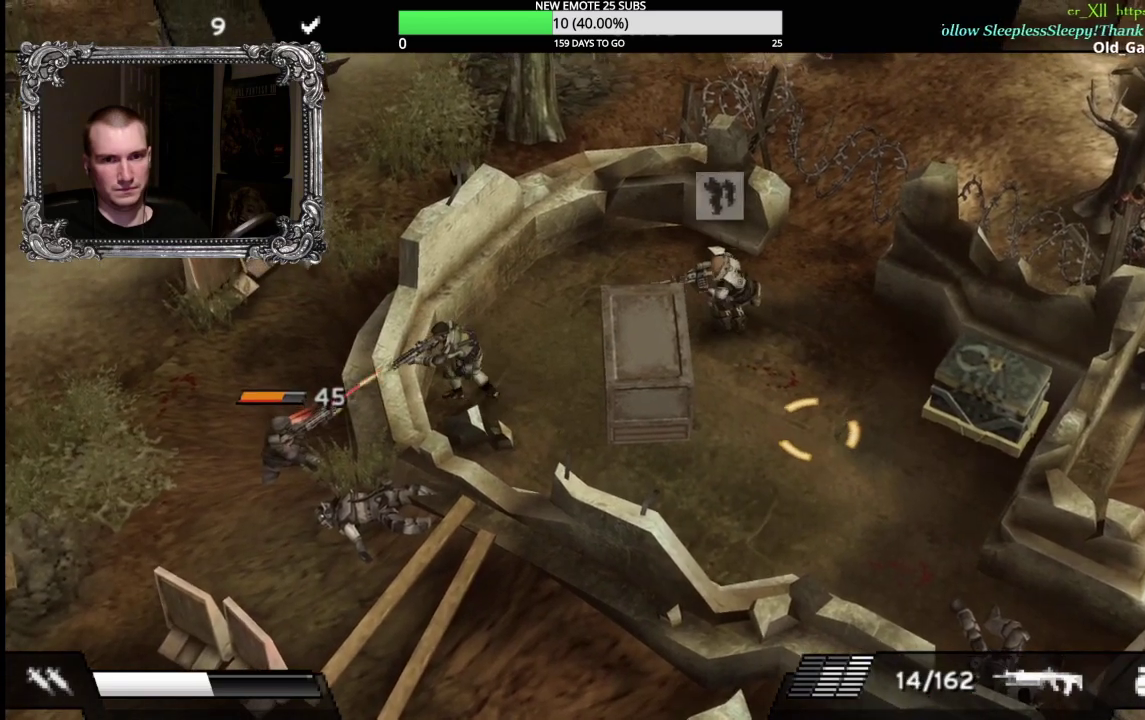
{"buttons": ["X"], "left_stick": "down-left", "right_stick": "center", "events": []}
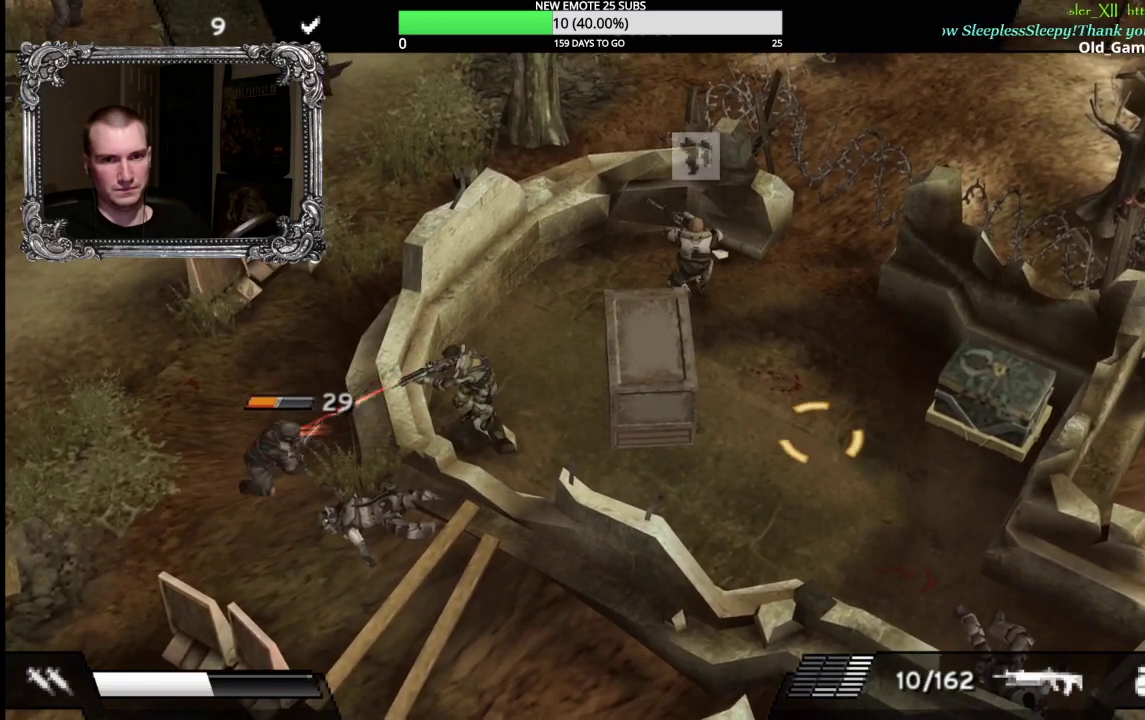
{"buttons": [], "left_stick": "down-left", "right_stick": "center", "events": [[417, "X", "up"]]}
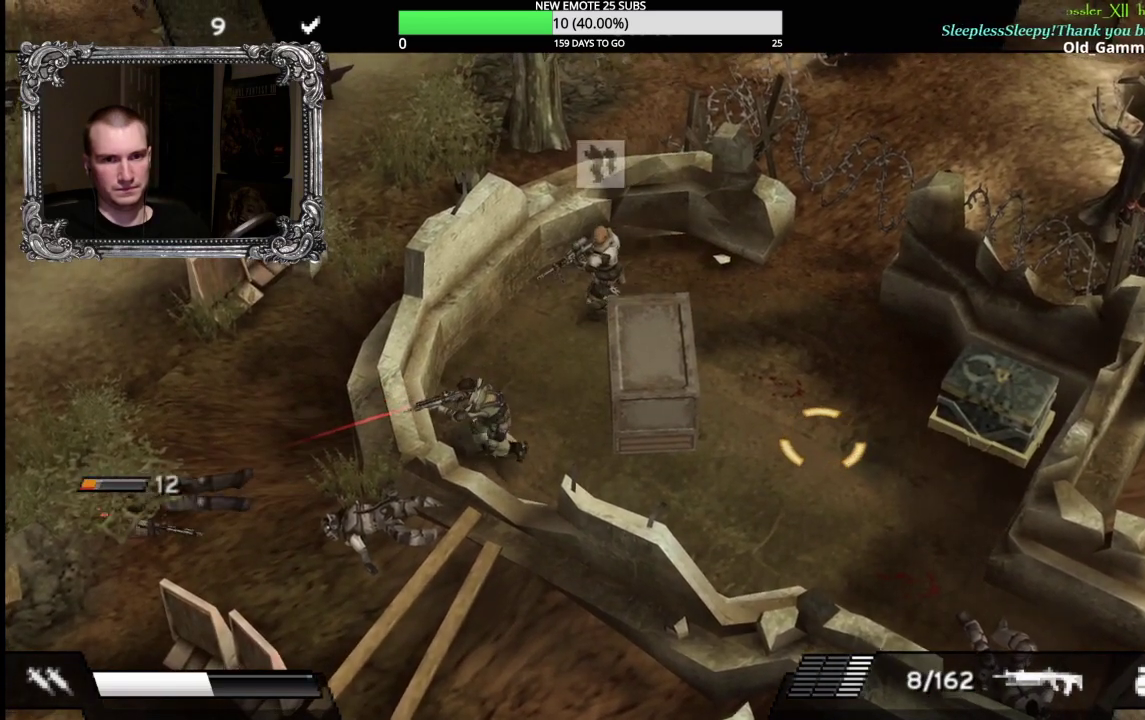
{"buttons": ["X"], "left_stick": "down-left", "right_stick": "center", "events": [[267, "X", "down"]]}
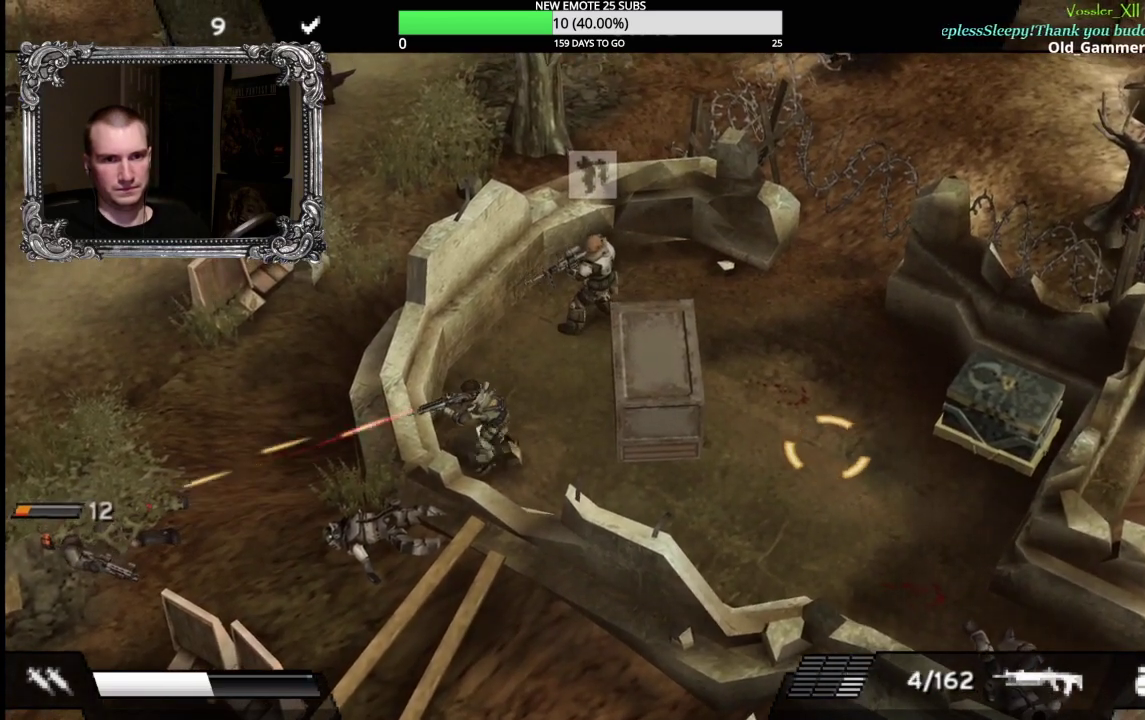
{"buttons": ["X"], "left_stick": "down-left", "right_stick": "center", "events": []}